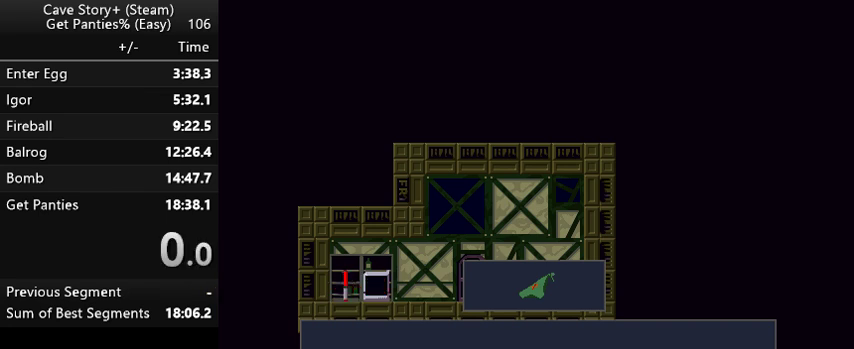
Gameplay with keyboard; each line is a JSON object with the keys held at the frame after it. "events" lists presses ("down") and releases ("up") of "a", "down", "left", "q", "right", "s", "up", "w", "x" and "z" between this image and that frame as [ms after this image, input, new state], when the widget could be followed in between. No other keys are recorded. Mouse input is not recorded.
{"keys": ["right"], "events": [[233, "z", "down"], [267, "z", "up"], [467, "right", "down"]]}
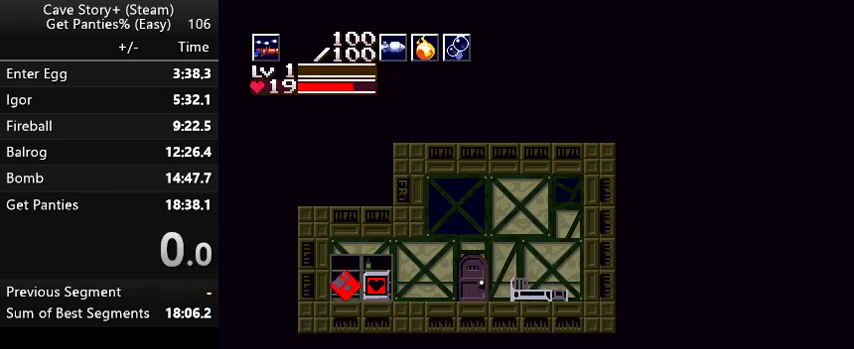
{"keys": ["right"], "events": []}
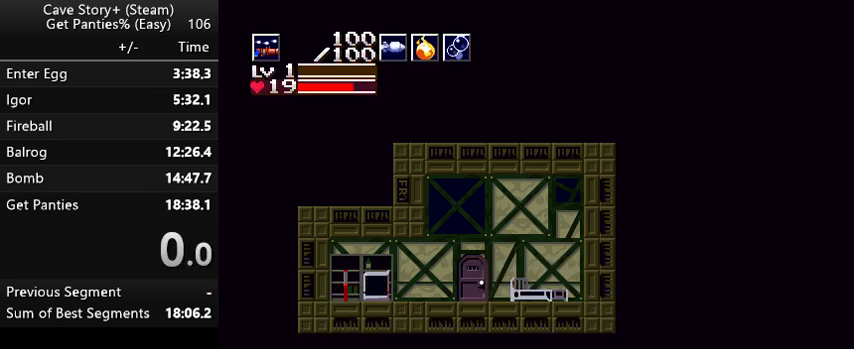
{"keys": ["z"], "events": [[233, "right", "up"], [333, "left", "down"], [367, "left", "up"], [467, "z", "down"]]}
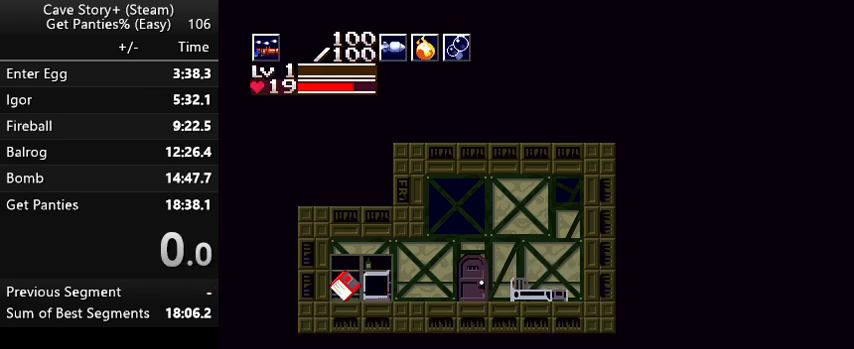
{"keys": ["left", "z"], "events": [[133, "left", "down"]]}
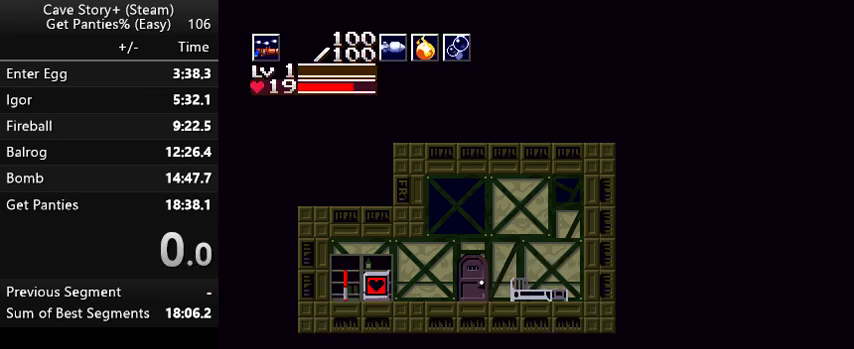
{"keys": ["left", "z"], "events": [[67, "z", "up"], [267, "z", "down"]]}
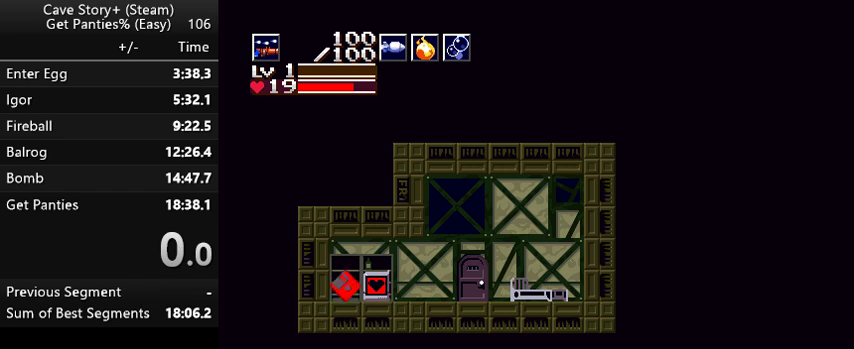
{"keys": ["left"], "events": [[367, "z", "up"]]}
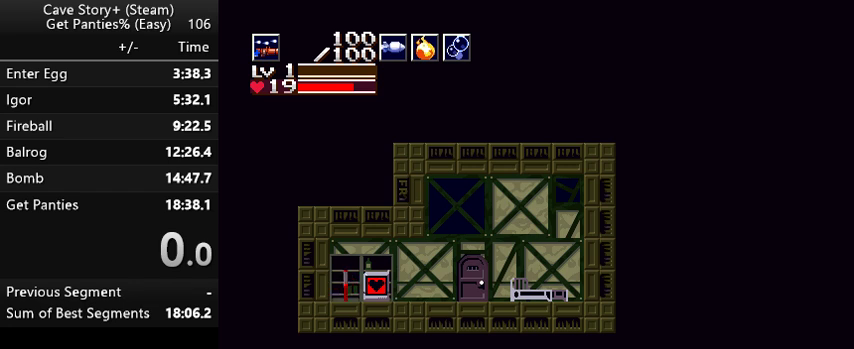
{"keys": ["left"], "events": [[33, "z", "down"], [67, "z", "up"], [133, "z", "down"], [233, "z", "up"], [267, "z", "down"], [300, "z", "up"]]}
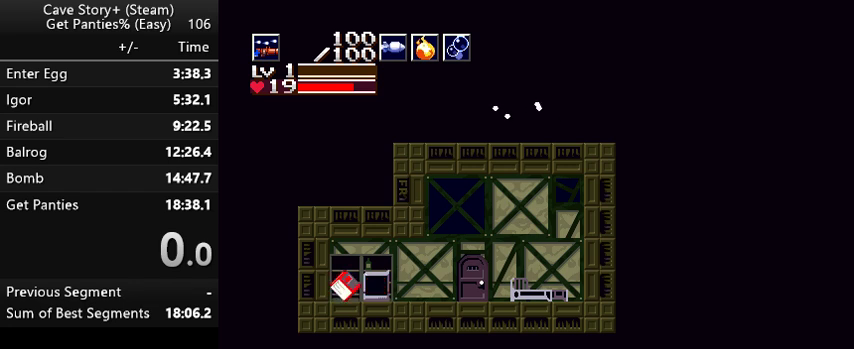
{"keys": ["left"], "events": [[67, "z", "down"], [133, "z", "up"], [233, "z", "down"], [367, "z", "up"]]}
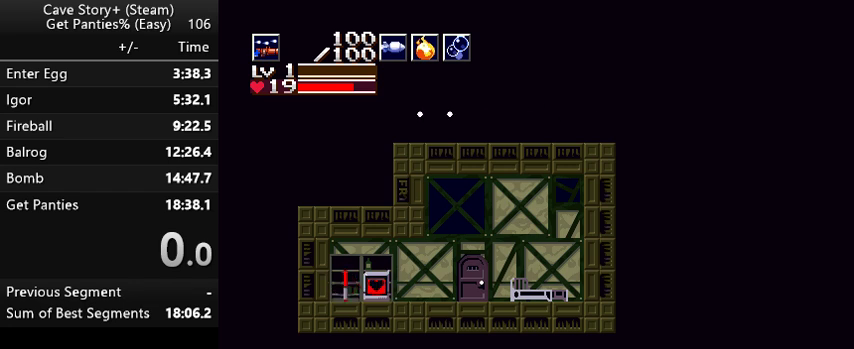
{"keys": ["right"], "events": [[267, "left", "up"], [333, "right", "down"]]}
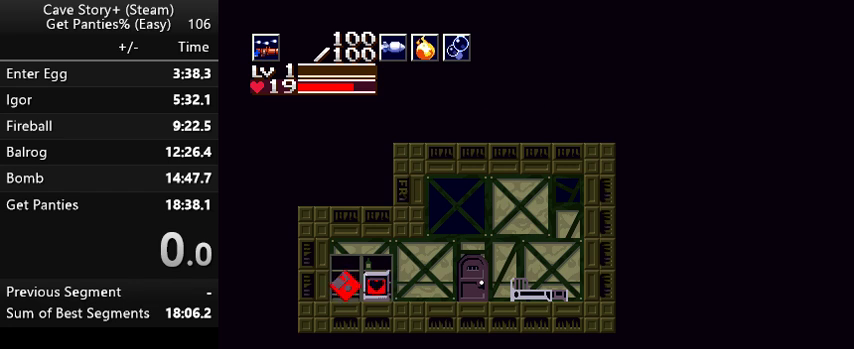
{"keys": ["left"], "events": [[467, "left", "down"], [467, "right", "up"]]}
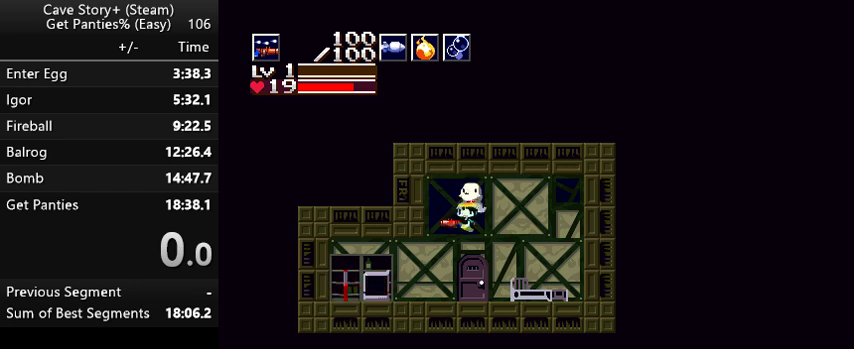
{"keys": ["left"], "events": []}
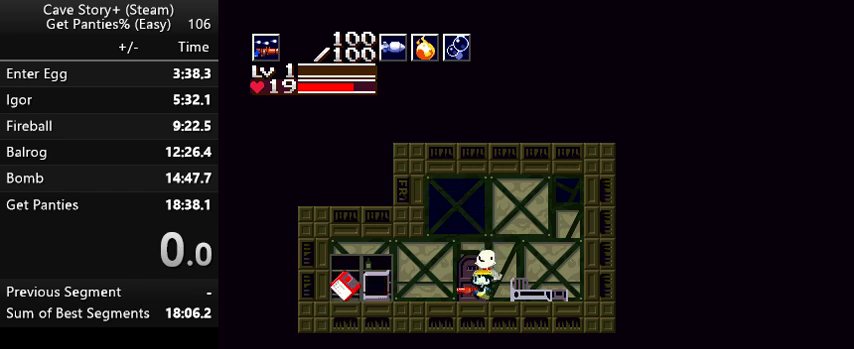
{"keys": ["left"], "events": []}
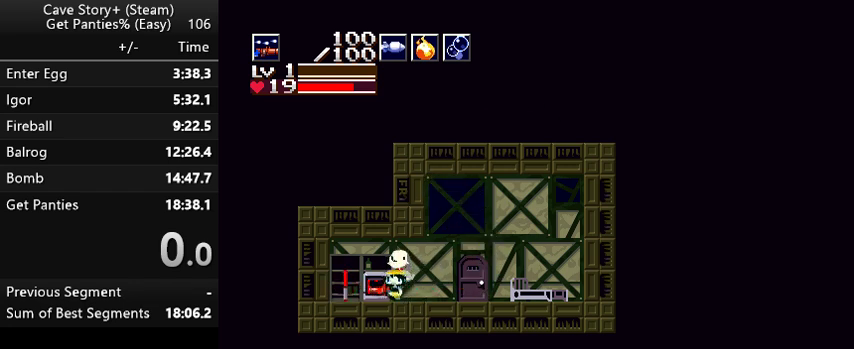
{"keys": ["down", "z"], "events": [[33, "left", "up"], [67, "down", "down"], [133, "z", "down"]]}
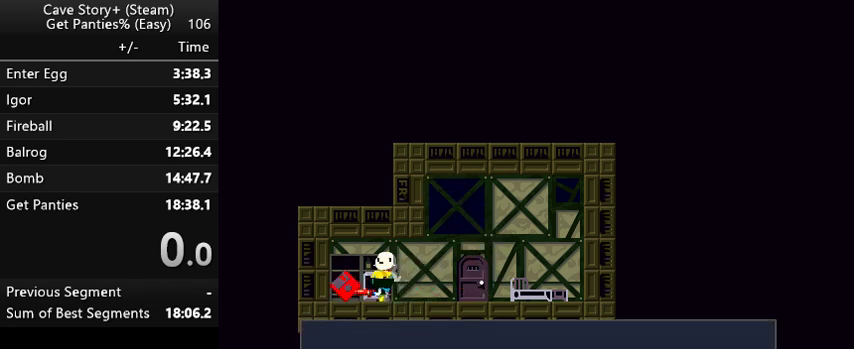
{"keys": ["right"], "events": [[33, "down", "up"], [133, "z", "up"], [167, "x", "down"], [233, "right", "down"], [267, "x", "up"]]}
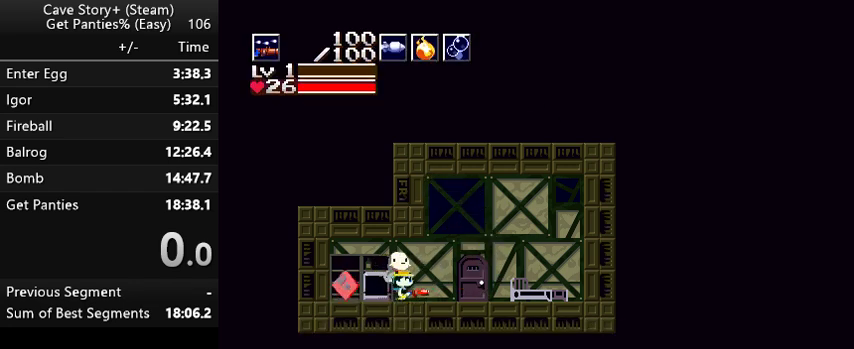
{"keys": ["s"], "events": [[167, "right", "up"], [467, "s", "down"]]}
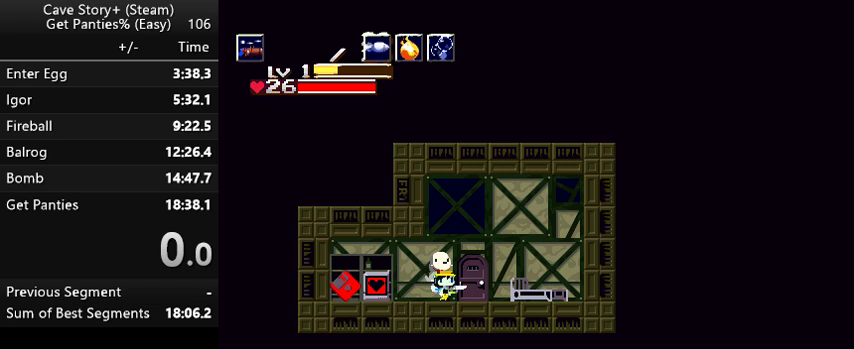
{"keys": [], "events": [[67, "s", "up"], [400, "s", "down"], [467, "s", "up"]]}
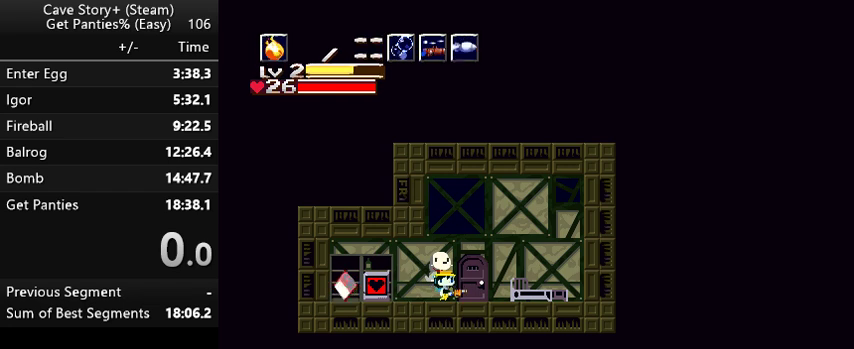
{"keys": [], "events": [[167, "s", "down"], [333, "s", "up"], [467, "s", "down"], [500, "s", "up"]]}
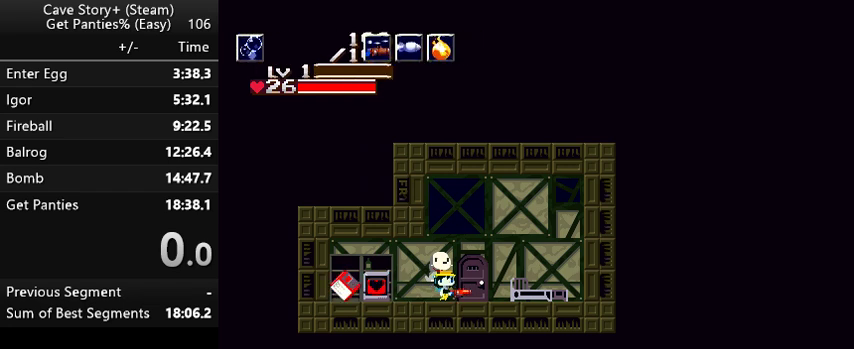
{"keys": [], "events": [[200, "q", "down"], [267, "q", "up"]]}
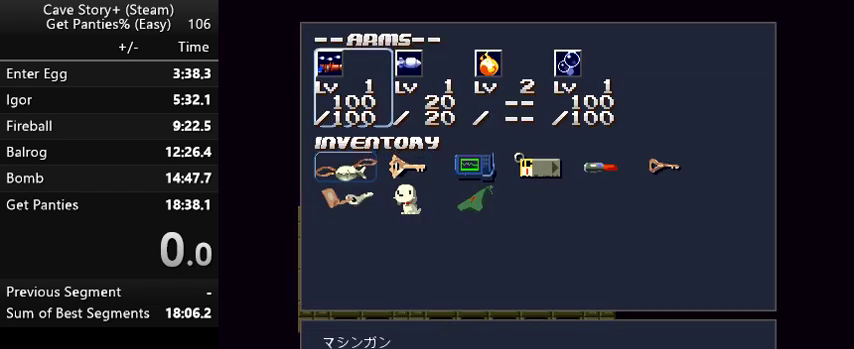
{"keys": [], "events": [[300, "down", "down"], [400, "down", "up"]]}
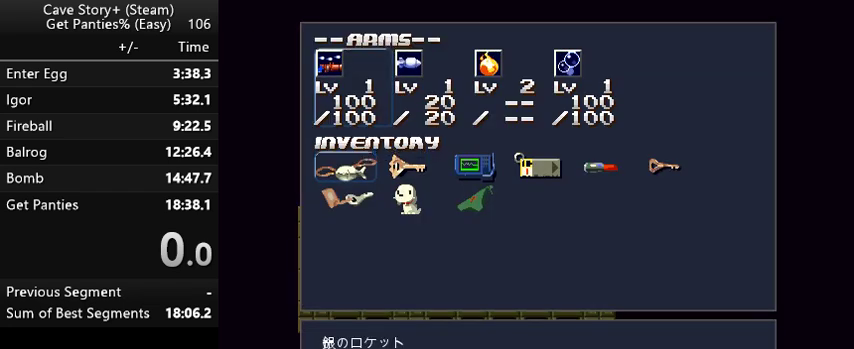
{"keys": [], "events": [[233, "right", "down"], [333, "right", "up"], [433, "right", "down"], [500, "right", "up"]]}
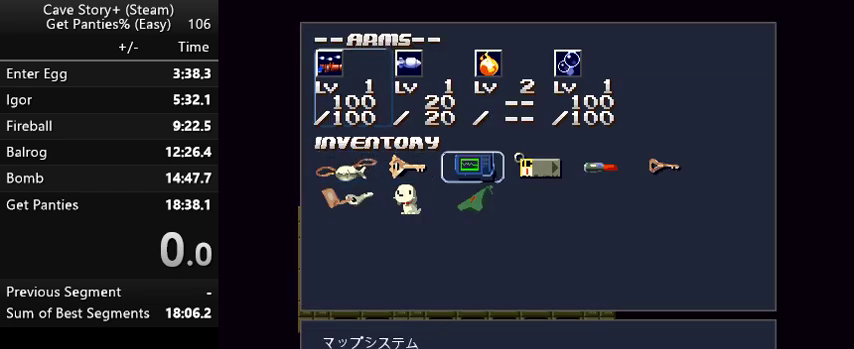
{"keys": ["right"], "events": [[167, "right", "down"], [233, "right", "up"], [367, "right", "down"]]}
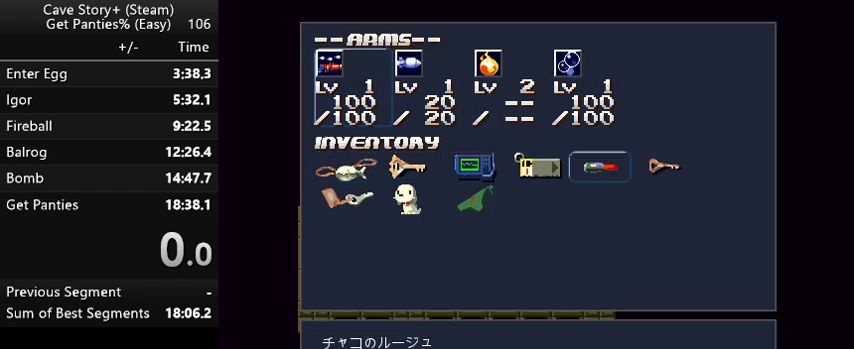
{"keys": [], "events": [[33, "right", "up"], [267, "right", "down"], [300, "right", "up"]]}
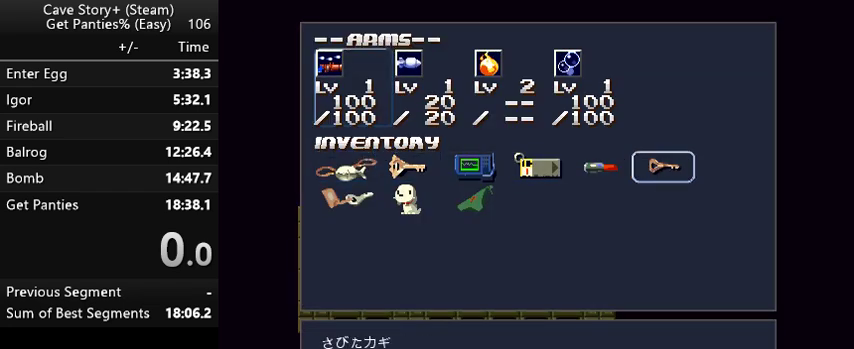
{"keys": [], "events": [[233, "left", "down"], [333, "left", "up"]]}
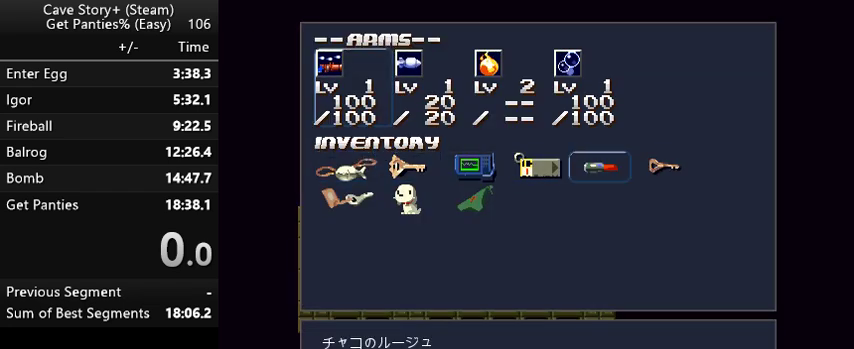
{"keys": [], "events": [[233, "z", "down"], [367, "z", "up"]]}